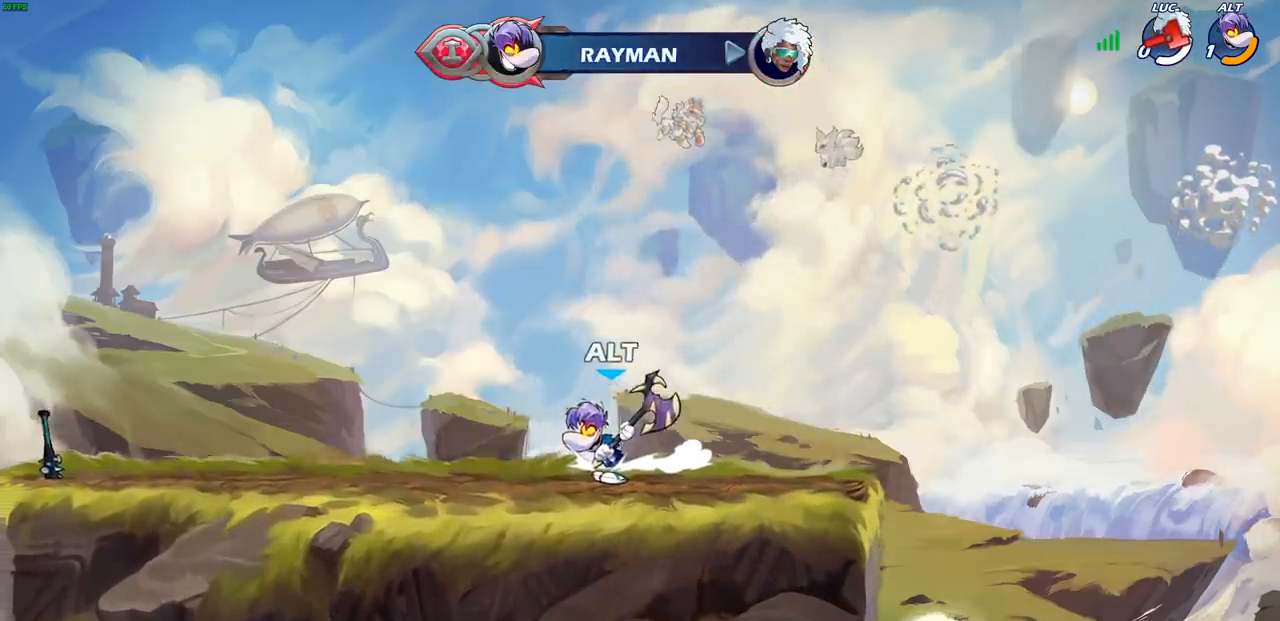
Gameplay with a controller (PlayStation layout); each line is a JSON object with the inputs held at the frame after it. "events" lists button and stick changes between this image and that frame as [ms after this image, input, new state], when the widget could be followed in between. Not read: R3.
{"buttons": [], "left_stick": "center", "right_stick": "center", "events": []}
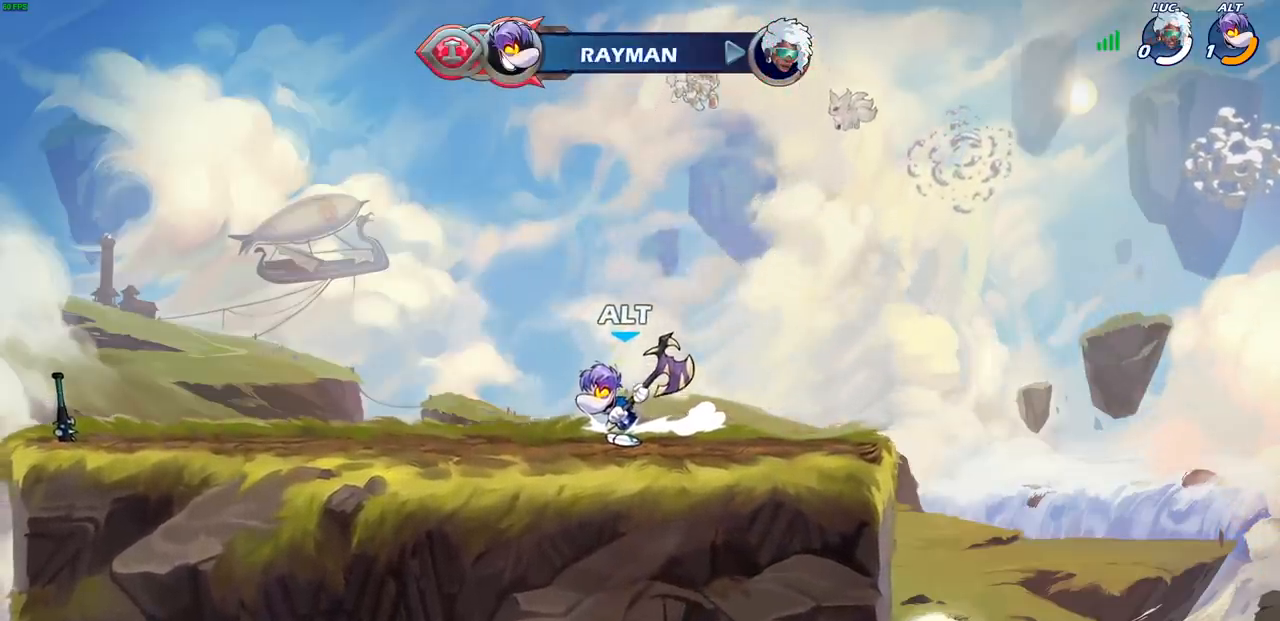
{"buttons": [], "left_stick": "center", "right_stick": "center", "events": []}
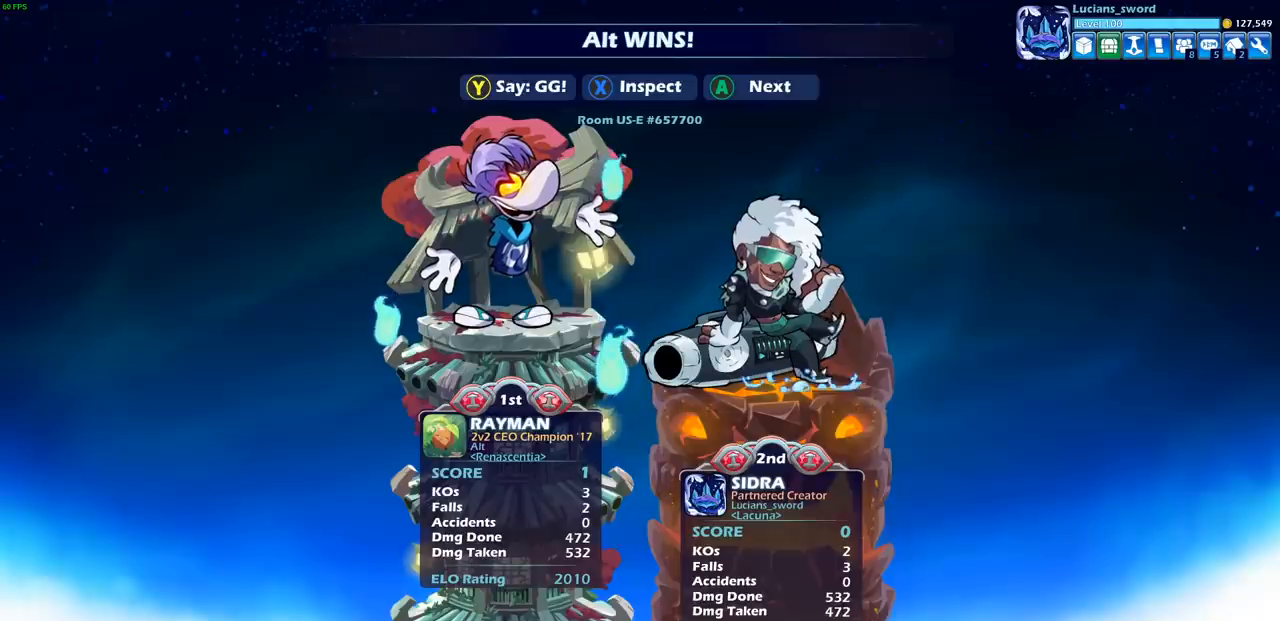
{"buttons": [], "left_stick": "center", "right_stick": "center", "events": []}
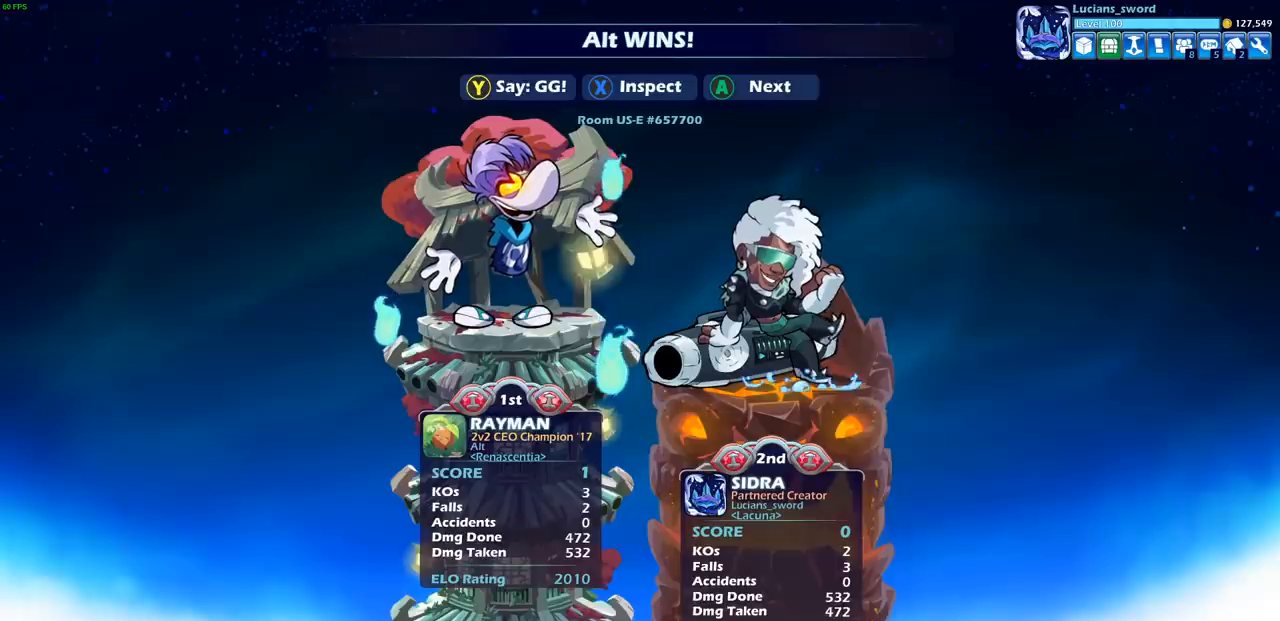
{"buttons": [], "left_stick": "center", "right_stick": "center", "events": []}
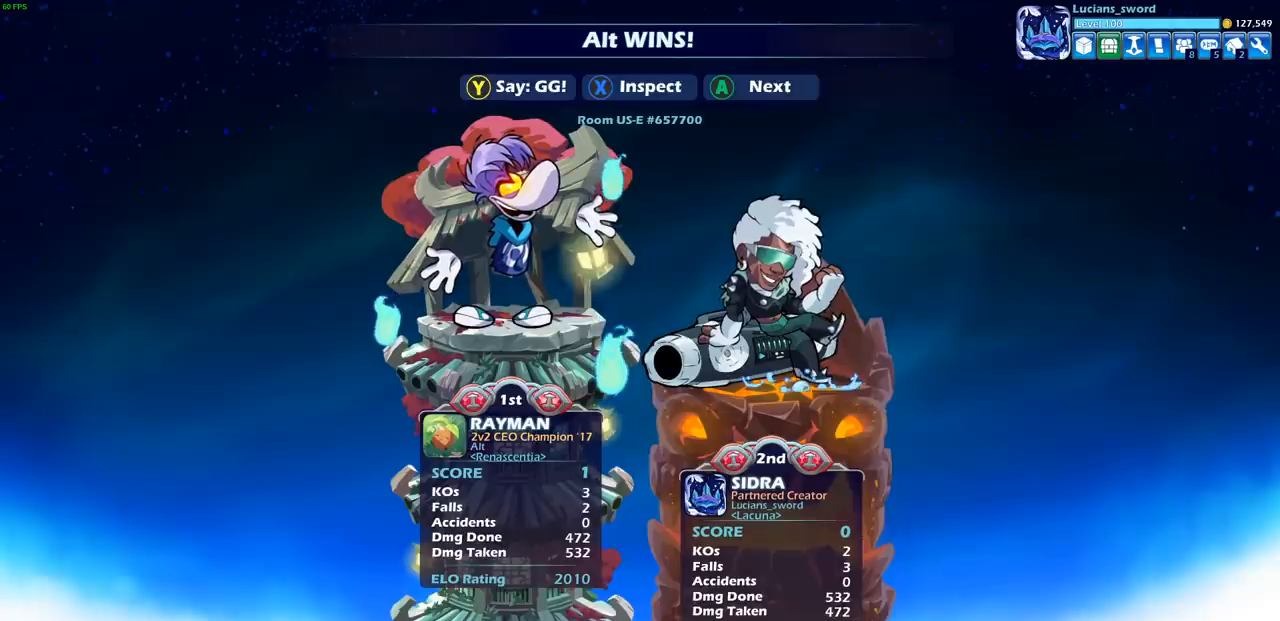
{"buttons": [], "left_stick": "center", "right_stick": "center", "events": []}
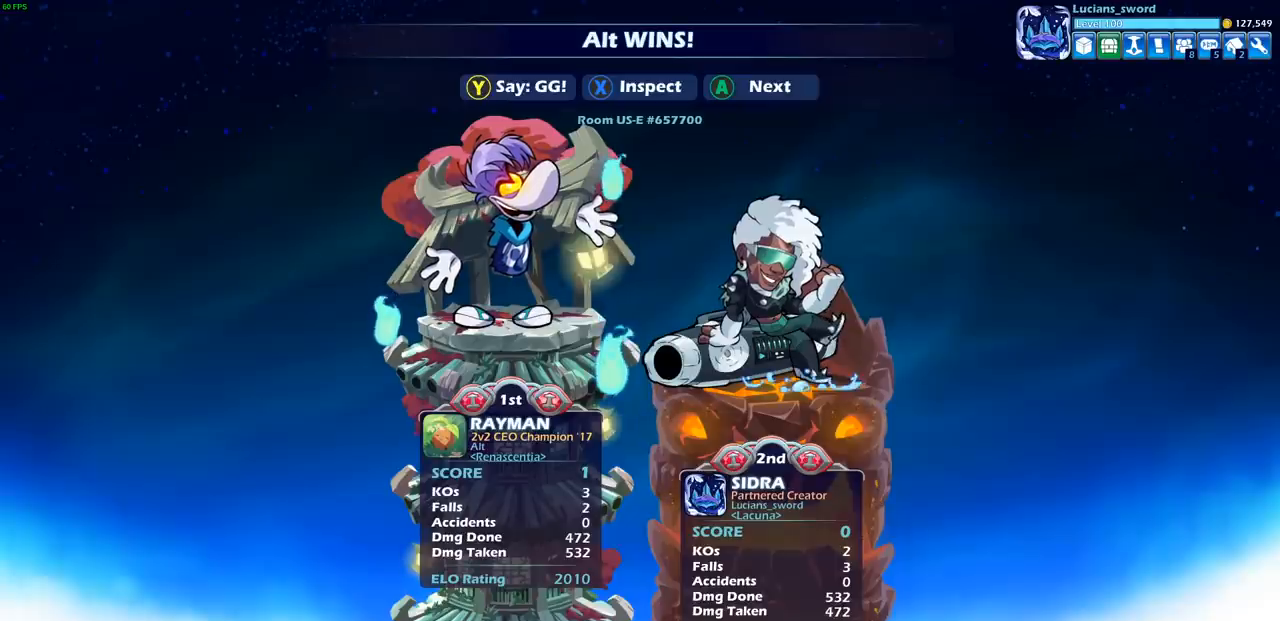
{"buttons": [], "left_stick": "center", "right_stick": "center", "events": []}
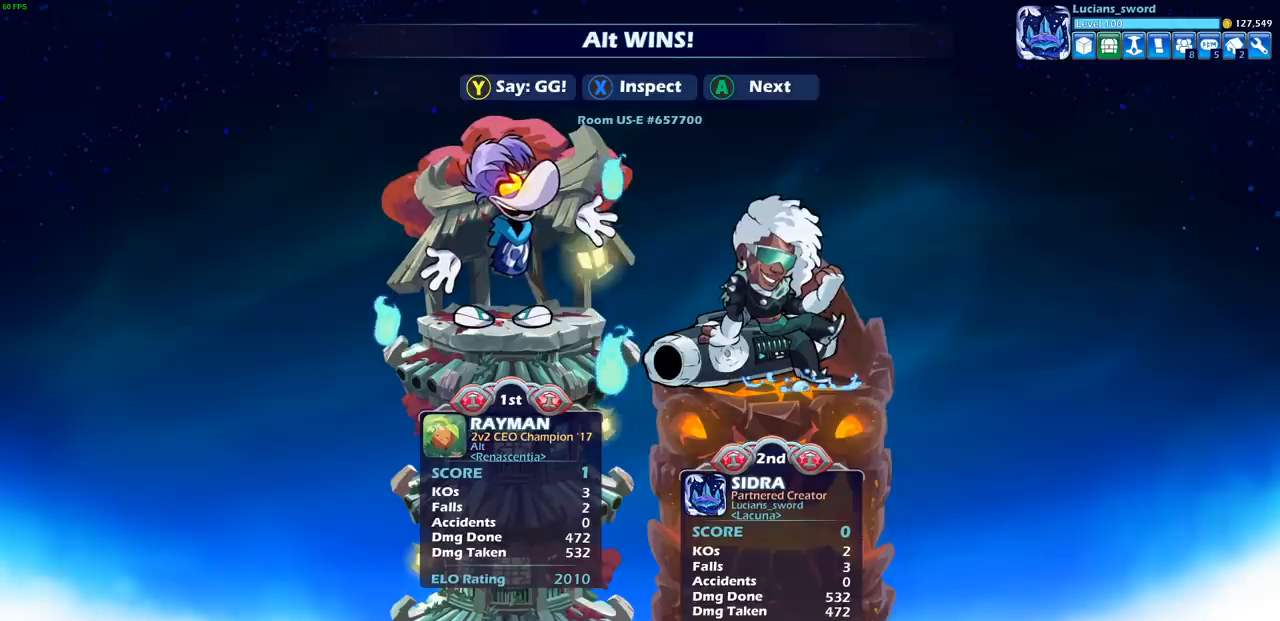
{"buttons": [], "left_stick": "center", "right_stick": "center", "events": [[217, "TRIANGLE", "down"], [317, "TRIANGLE", "up"], [417, "TRIANGLE", "down"], [500, "TRIANGLE", "up"]]}
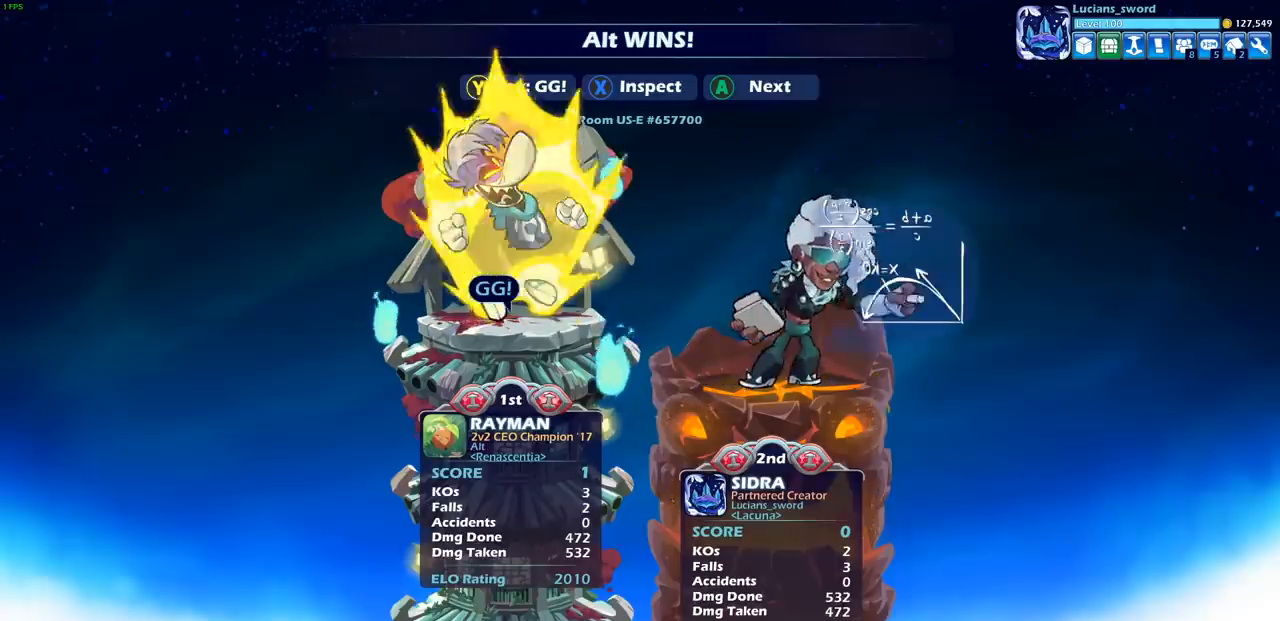
{"buttons": [], "left_stick": "center", "right_stick": "center", "events": [[83, "TRIANGLE", "down"], [167, "TRIANGLE", "up"], [267, "TRIANGLE", "down"], [350, "TRIANGLE", "up"]]}
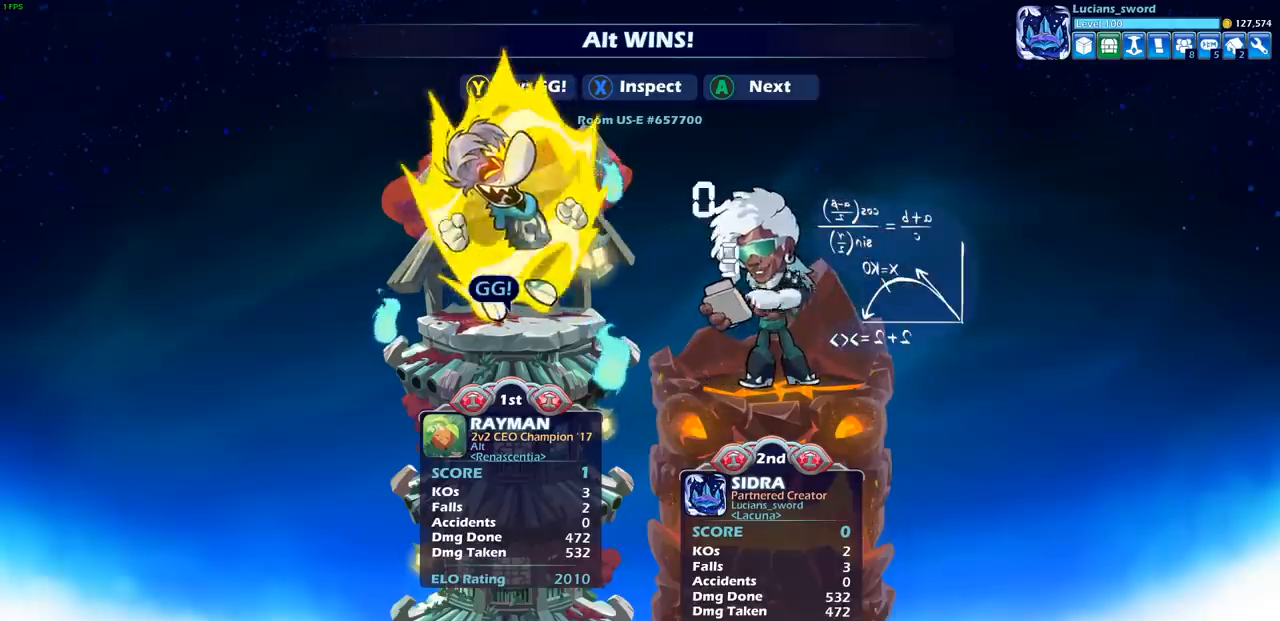
{"buttons": [], "left_stick": "center", "right_stick": "center", "events": []}
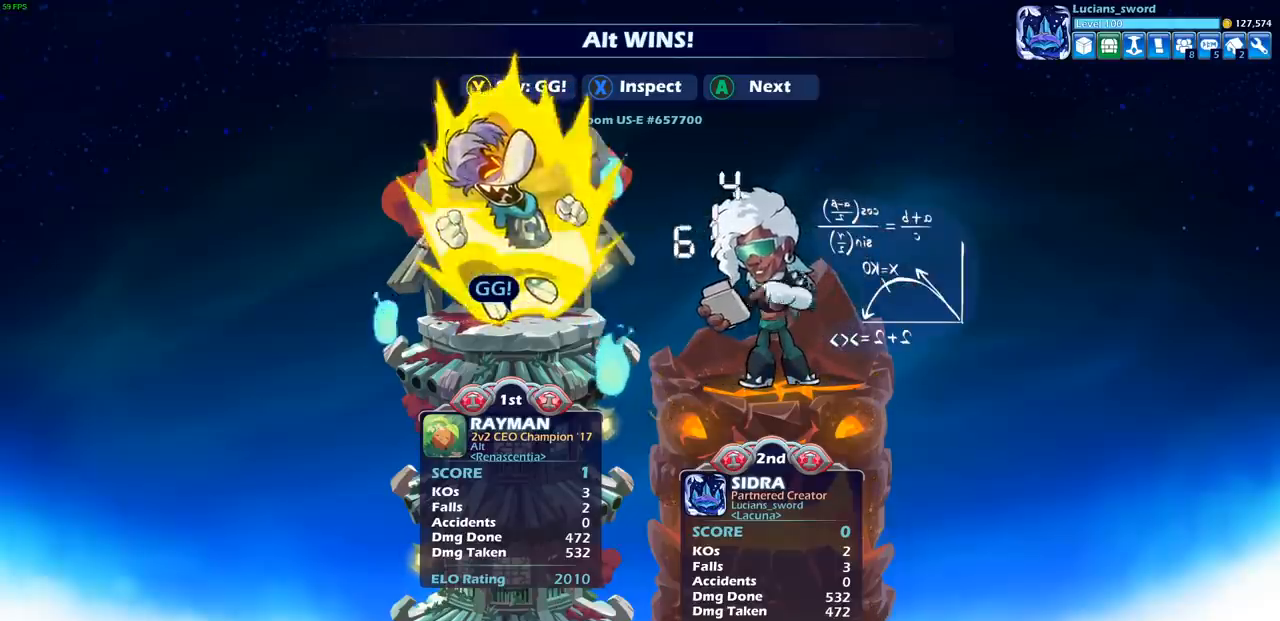
{"buttons": ["TRIANGLE"], "left_stick": "center", "right_stick": "center", "events": [[100, "TRIANGLE", "down"], [200, "TRIANGLE", "up"], [283, "TRIANGLE", "down"], [383, "TRIANGLE", "up"], [467, "TRIANGLE", "down"]]}
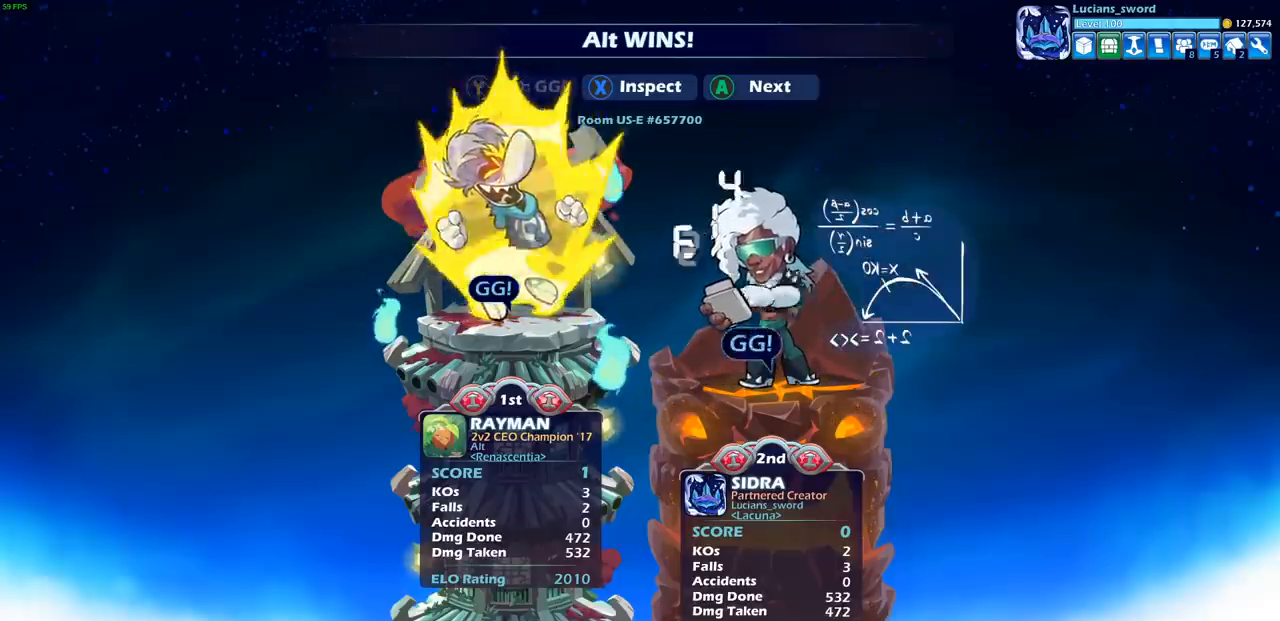
{"buttons": [], "left_stick": "center", "right_stick": "center", "events": [[83, "TRIANGLE", "up"]]}
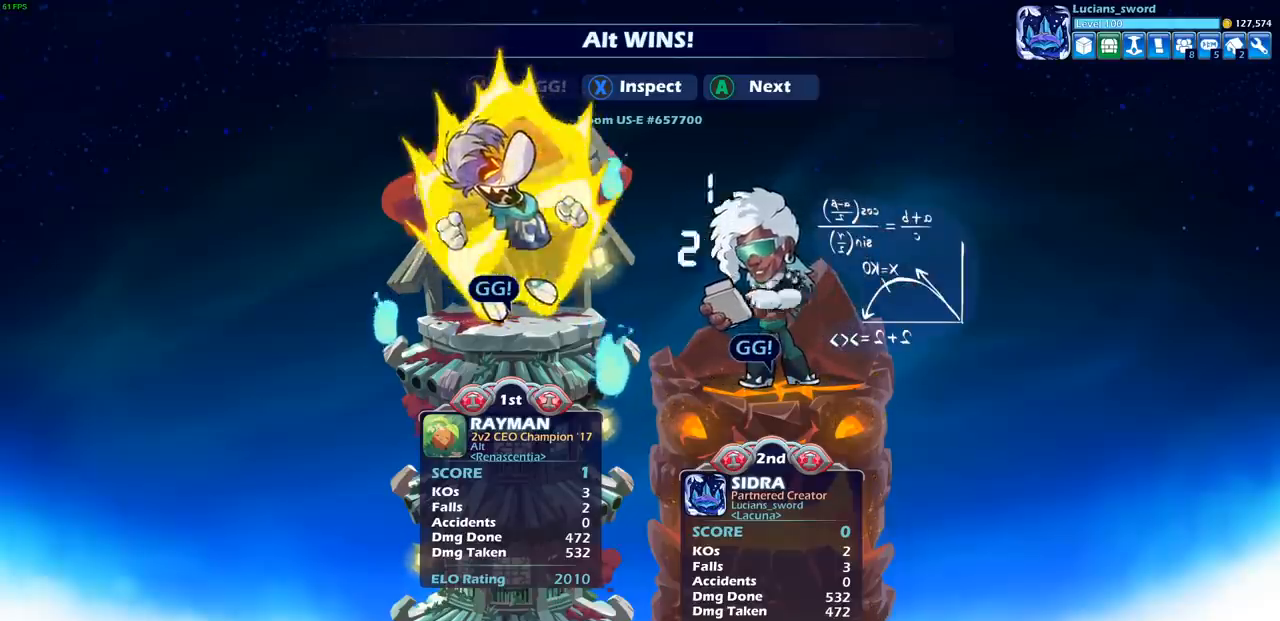
{"buttons": [], "left_stick": "center", "right_stick": "center", "events": []}
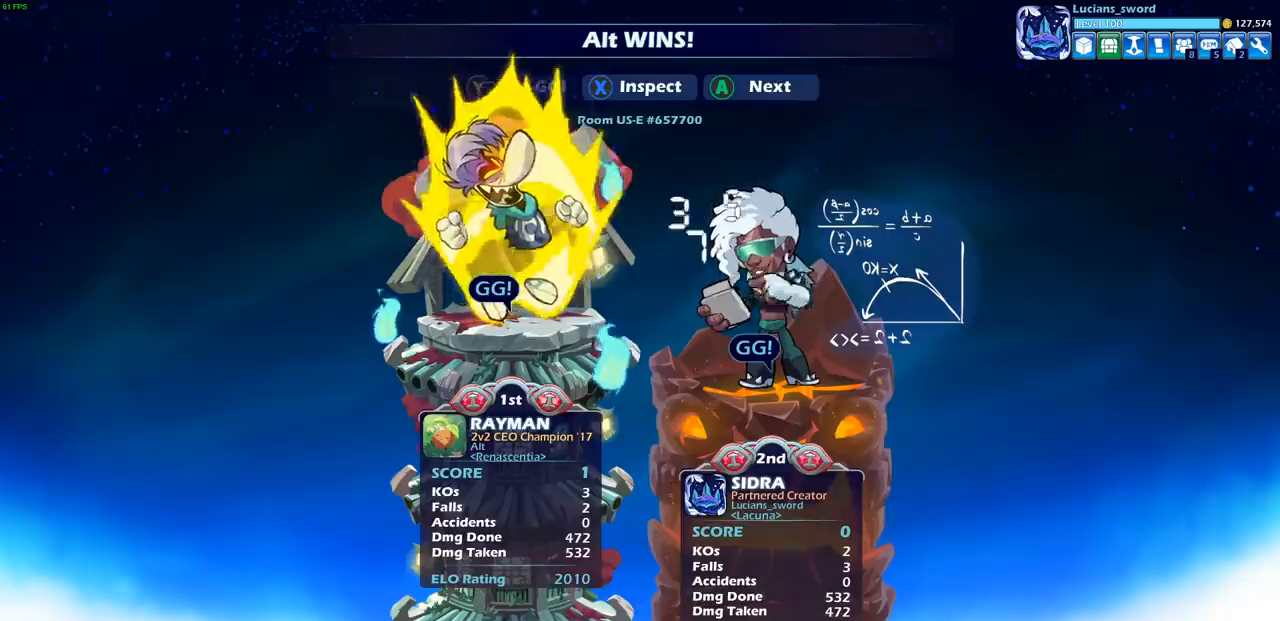
{"buttons": [], "left_stick": "center", "right_stick": "center", "events": [[300, "CROSS", "down"], [417, "CROSS", "up"]]}
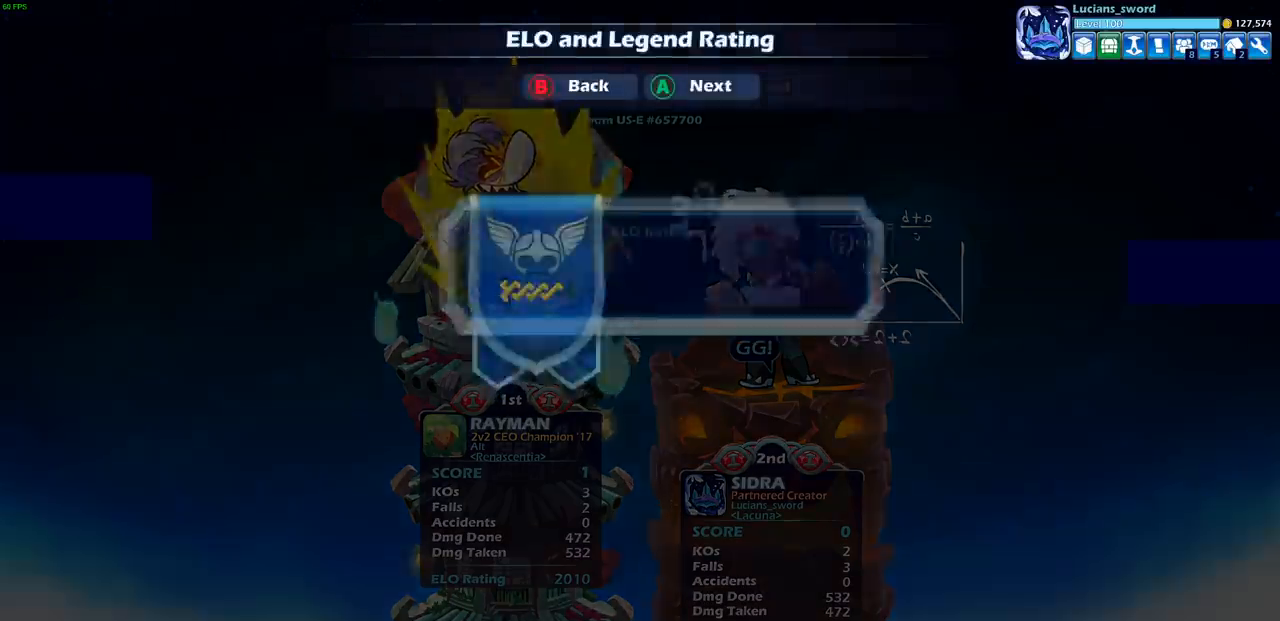
{"buttons": [], "left_stick": "center", "right_stick": "center", "events": []}
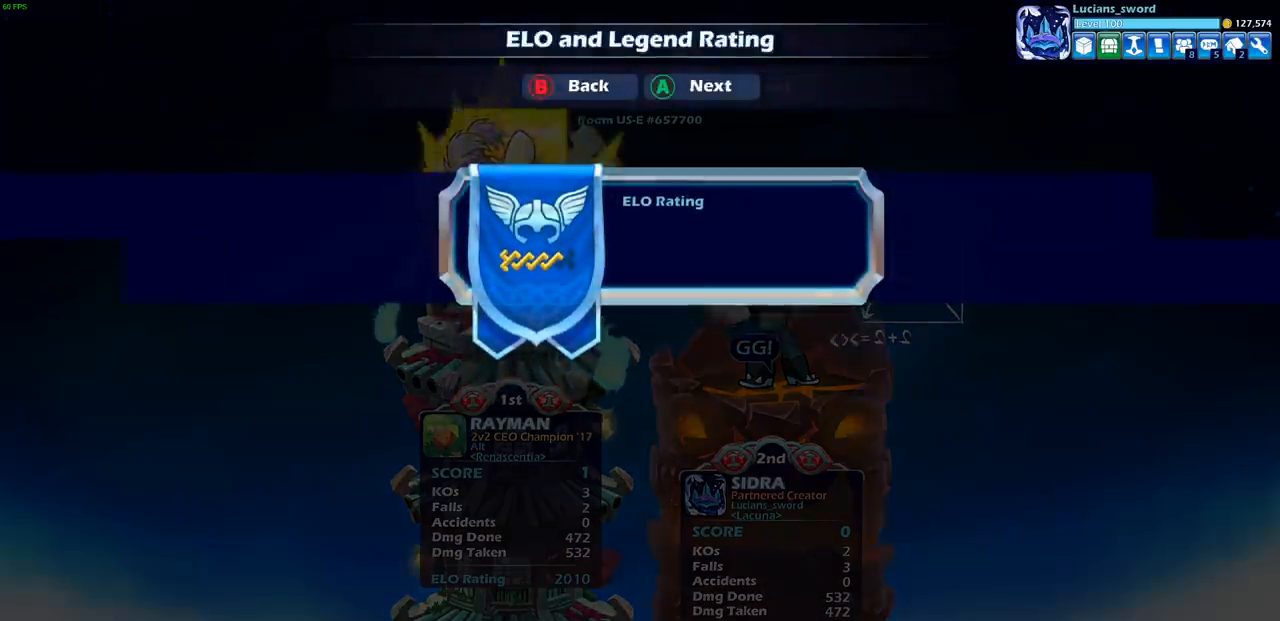
{"buttons": [], "left_stick": "center", "right_stick": "center", "events": [[400, "CROSS", "down"], [500, "CROSS", "up"]]}
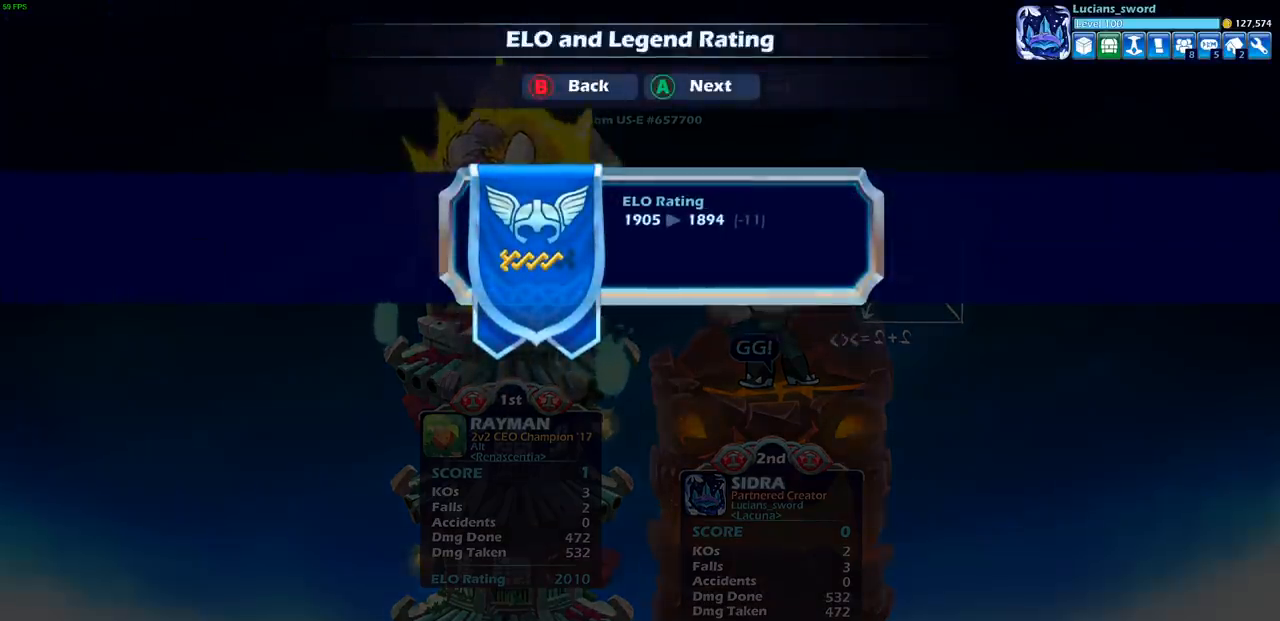
{"buttons": [], "left_stick": "center", "right_stick": "center", "events": []}
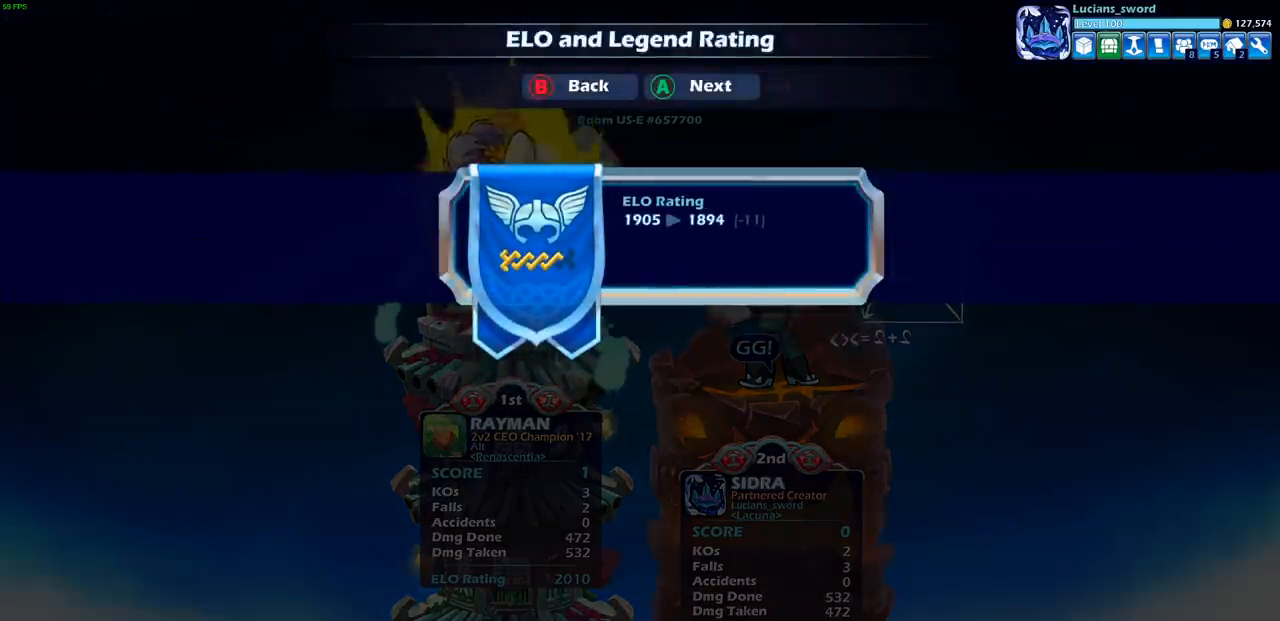
{"buttons": [], "left_stick": "center", "right_stick": "center", "events": []}
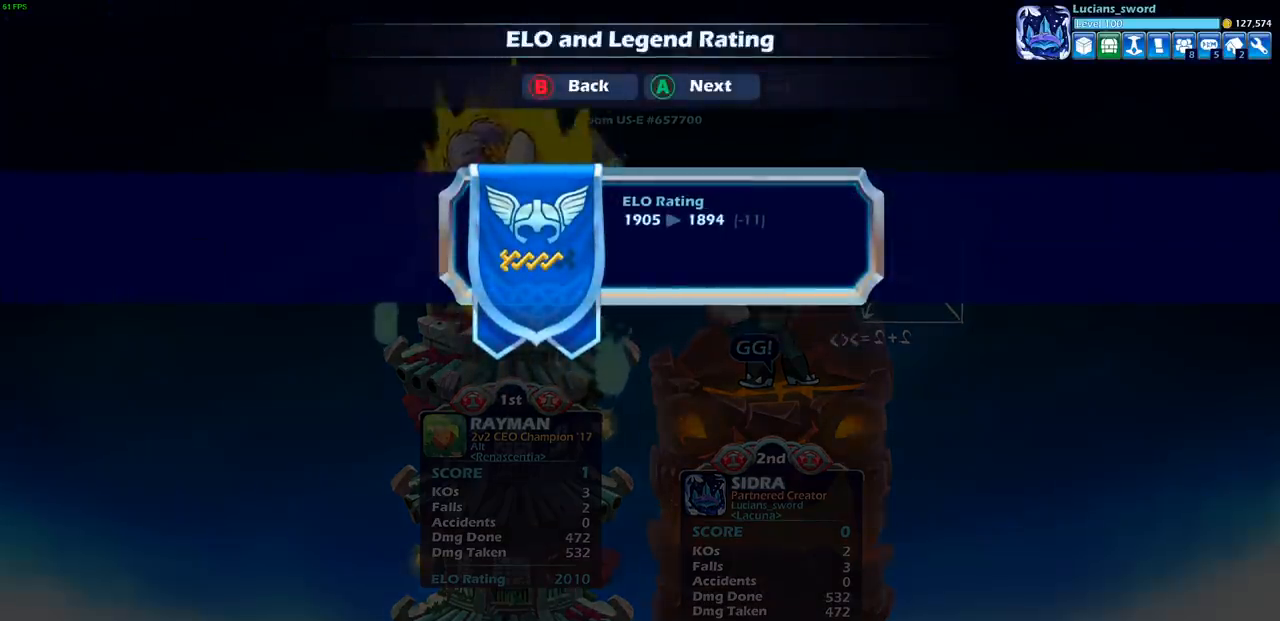
{"buttons": [], "left_stick": "center", "right_stick": "center", "events": []}
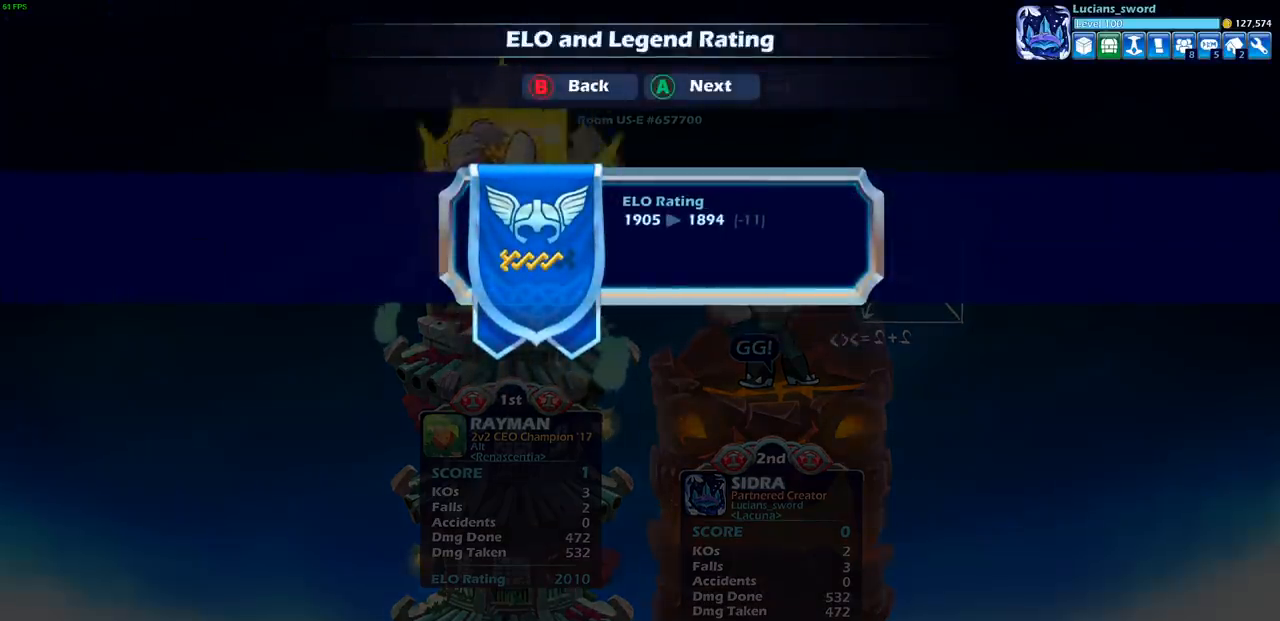
{"buttons": [], "left_stick": "center", "right_stick": "center", "events": []}
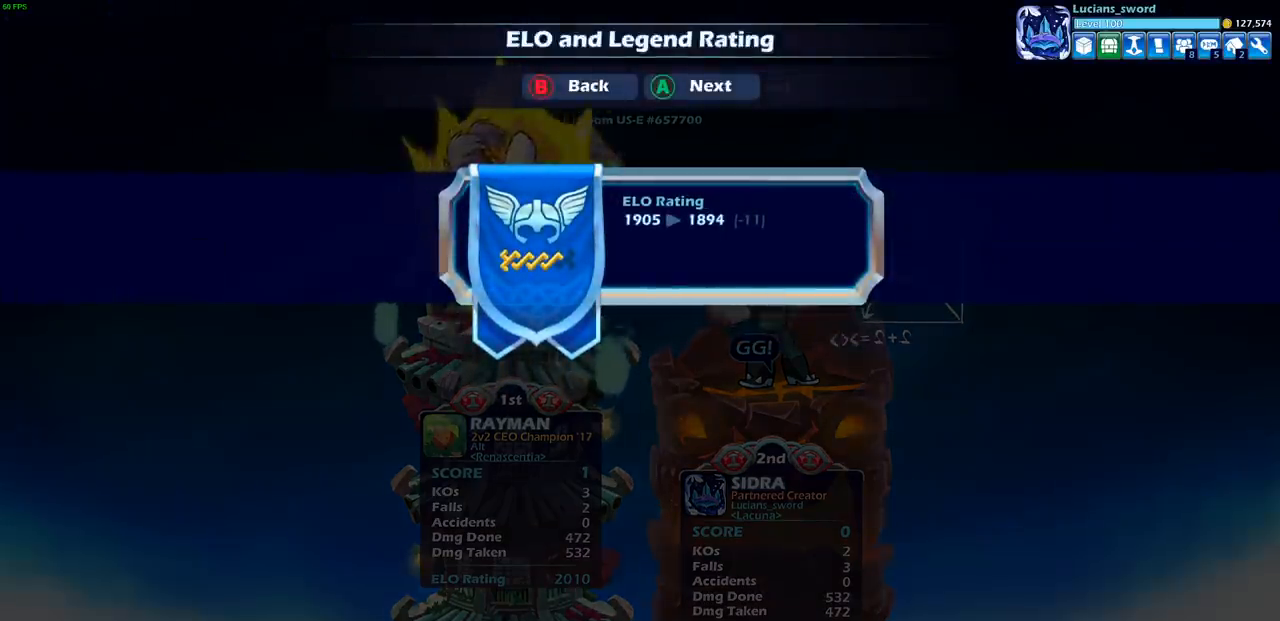
{"buttons": [], "left_stick": "center", "right_stick": "center", "events": [[17, "CROSS", "down"], [117, "CROSS", "up"]]}
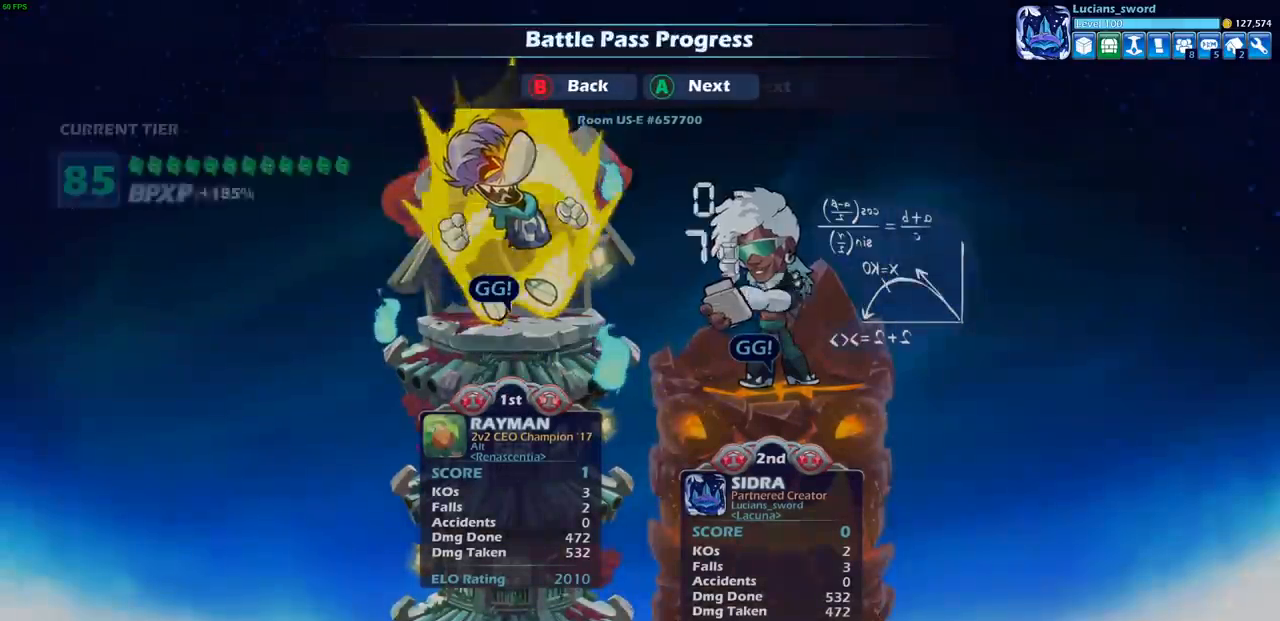
{"buttons": [], "left_stick": "center", "right_stick": "center", "events": []}
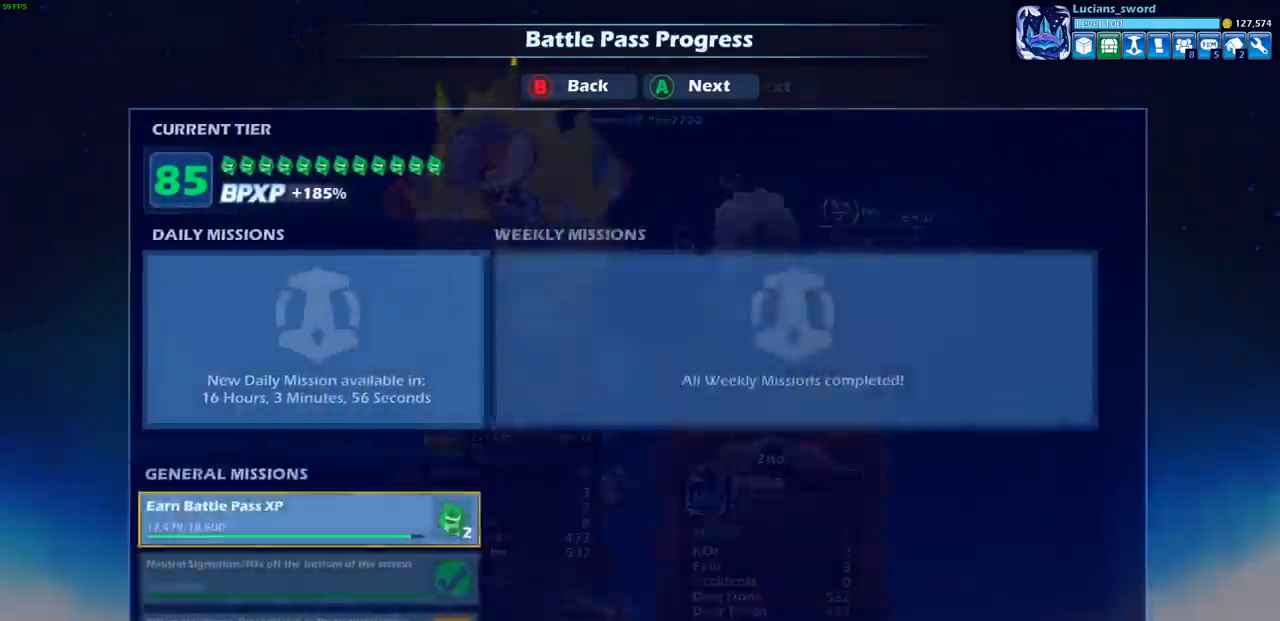
{"buttons": [], "left_stick": "center", "right_stick": "center", "events": []}
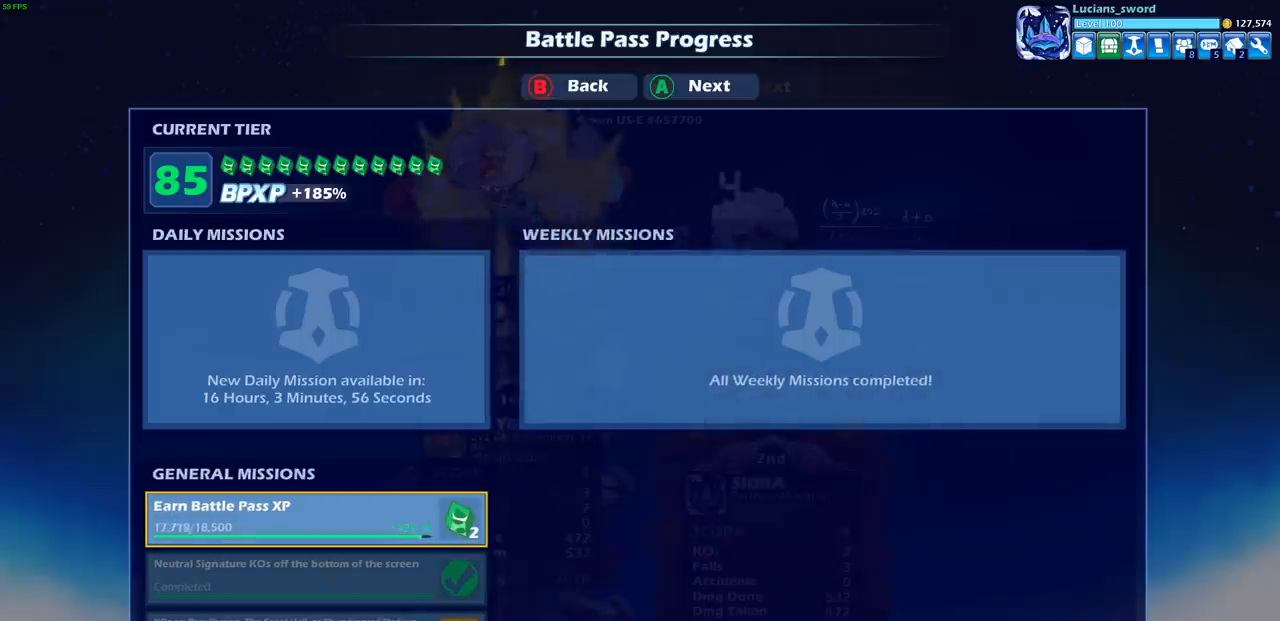
{"buttons": [], "left_stick": "center", "right_stick": "center", "events": []}
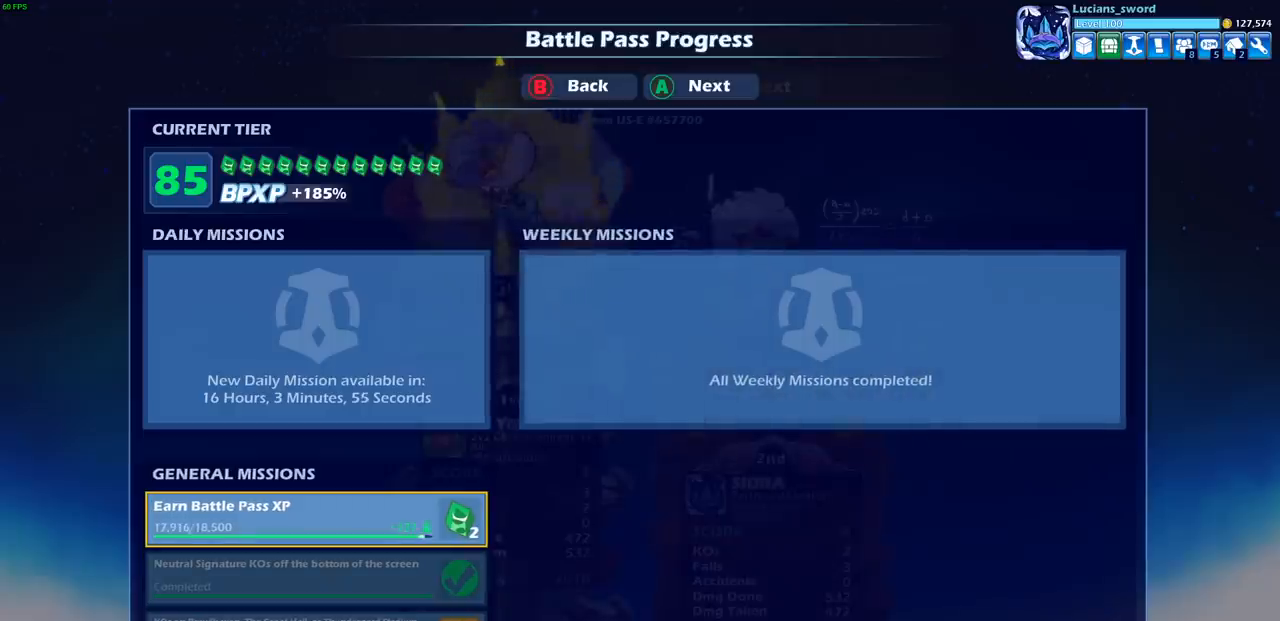
{"buttons": [], "left_stick": "center", "right_stick": "center", "events": [[283, "CROSS", "down"], [467, "CROSS", "up"]]}
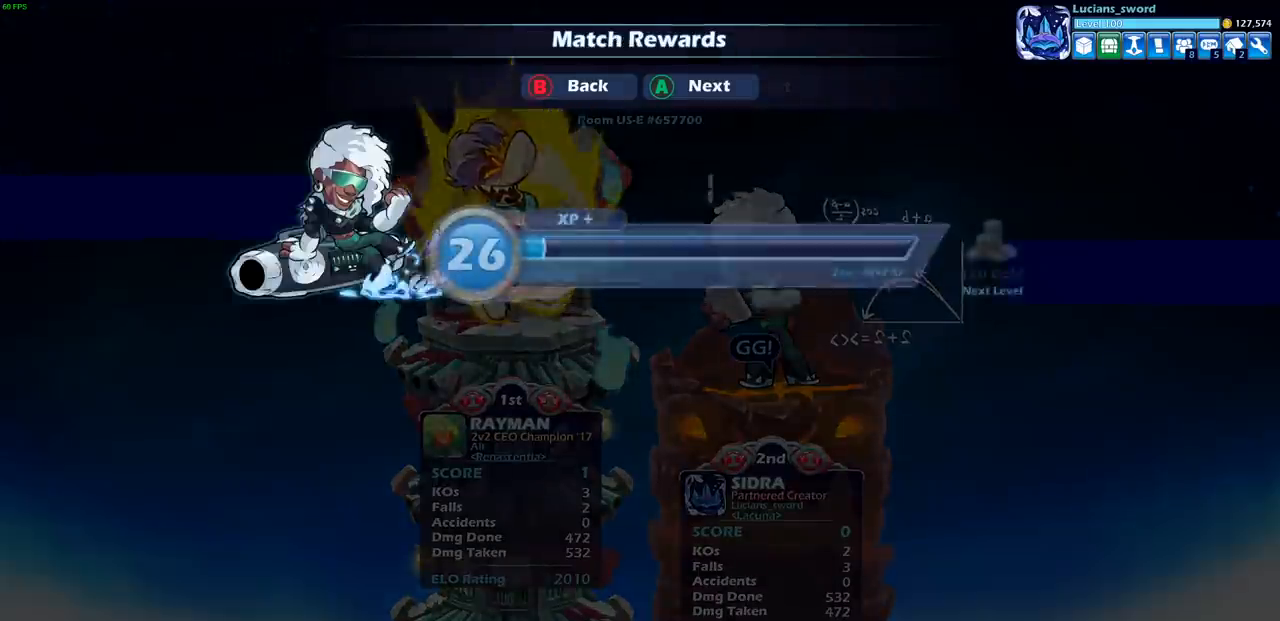
{"buttons": ["CROSS"], "left_stick": "center", "right_stick": "center", "events": [[350, "CROSS", "down"]]}
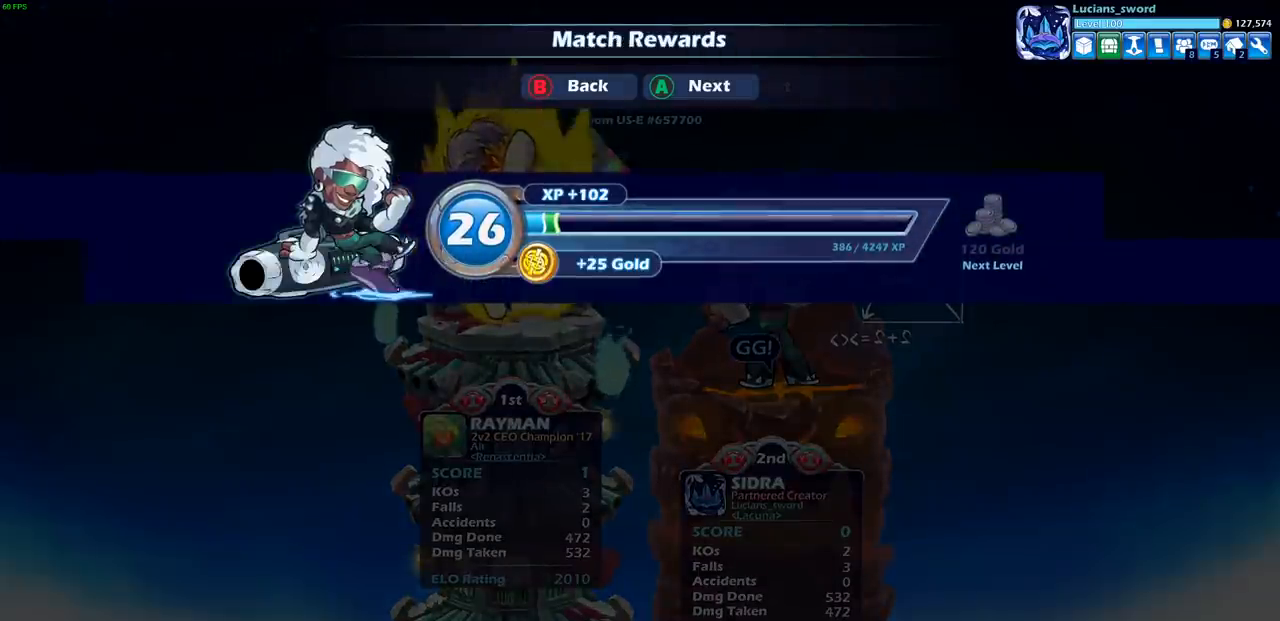
{"buttons": [], "left_stick": "center", "right_stick": "center", "events": [[33, "CROSS", "up"]]}
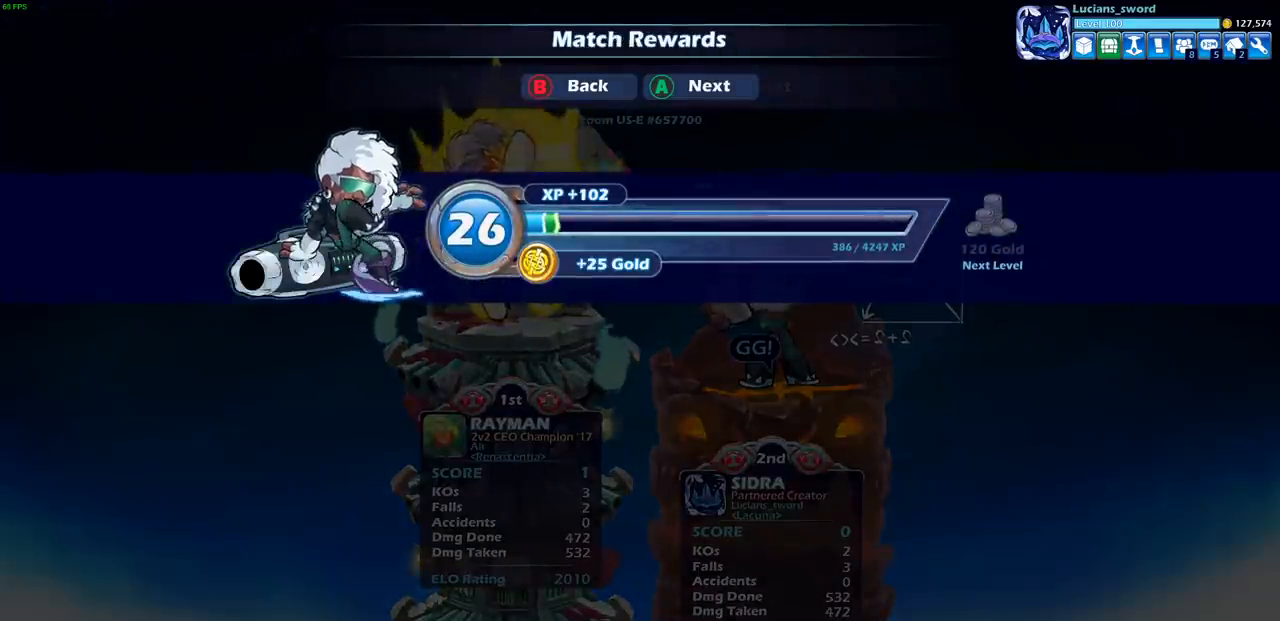
{"buttons": [], "left_stick": "center", "right_stick": "center", "events": [[133, "CROSS", "down"], [300, "CROSS", "up"]]}
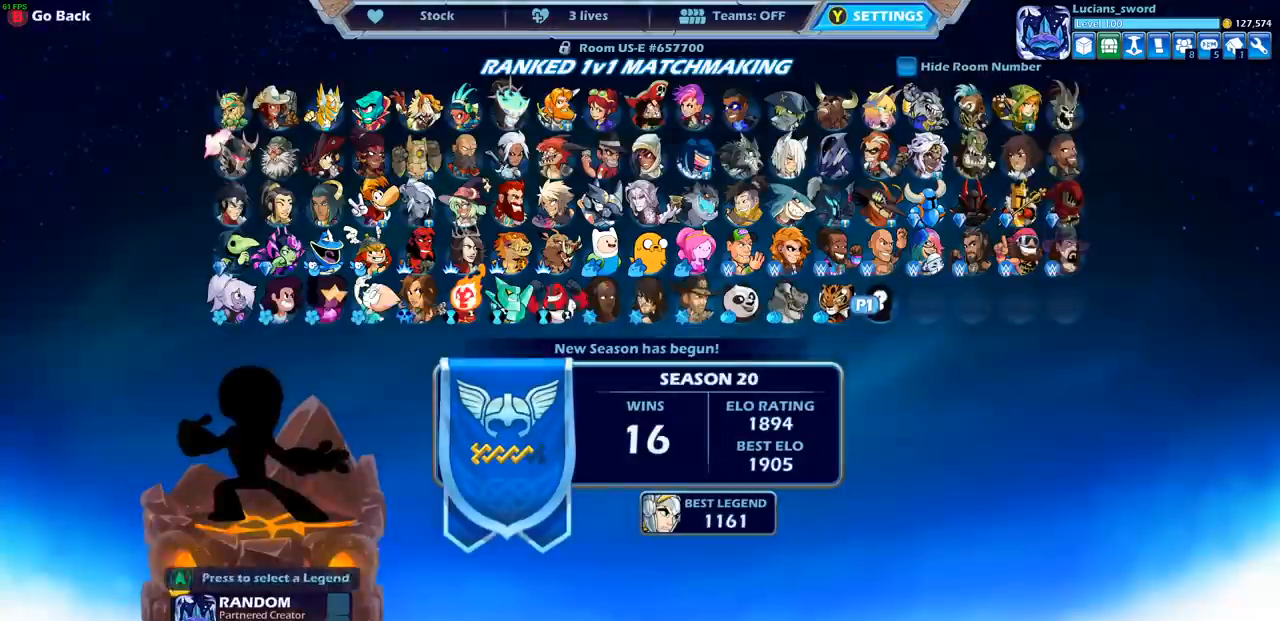
{"buttons": [], "left_stick": "center", "right_stick": "center", "events": []}
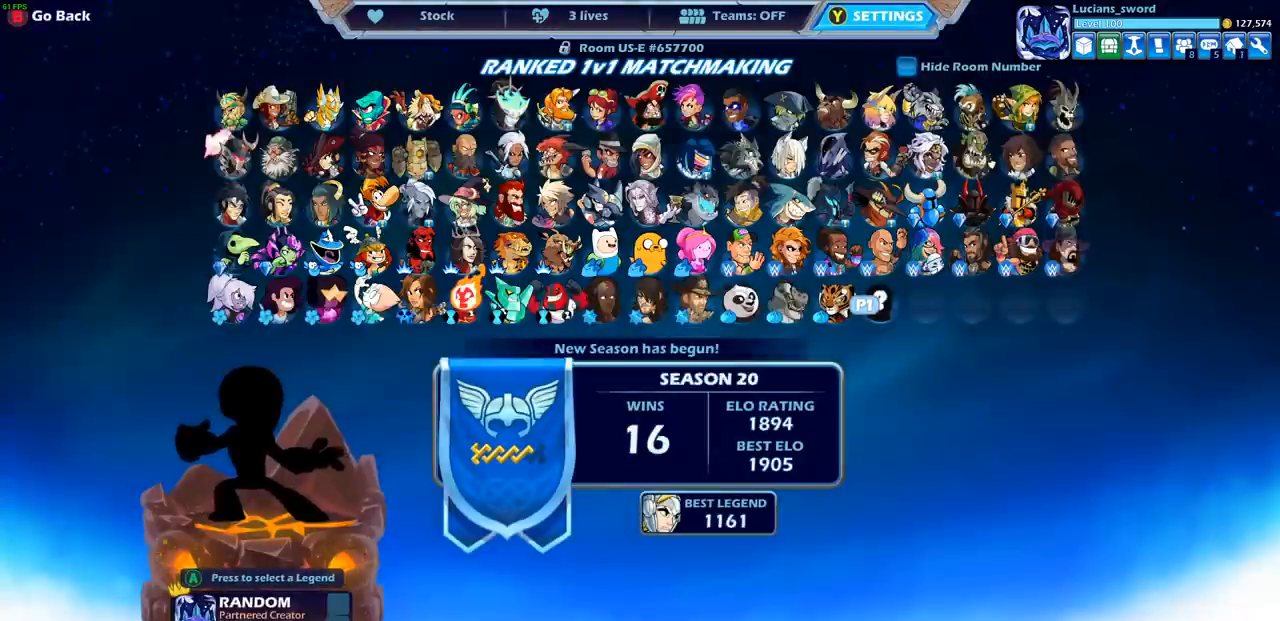
{"buttons": [], "left_stick": "center", "right_stick": "center", "events": []}
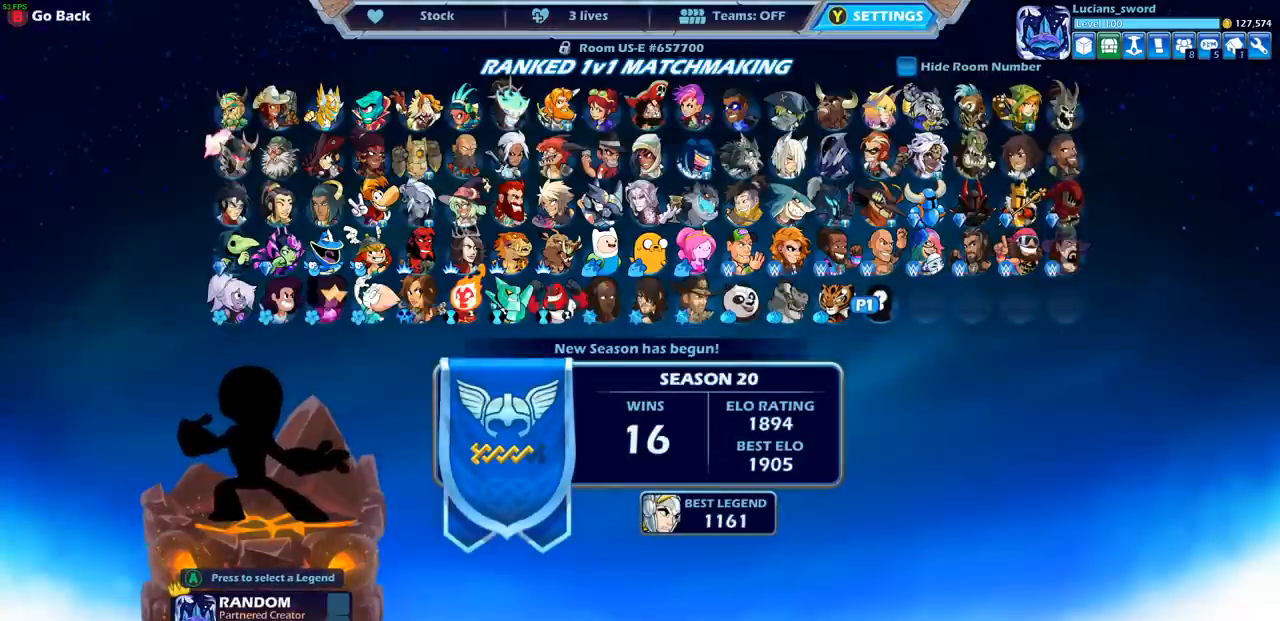
{"buttons": ["DPAD_LEFT"], "left_stick": "center", "right_stick": "center", "events": [[300, "DPAD_LEFT", "down"], [417, "DPAD_LEFT", "up"], [500, "DPAD_LEFT", "down"]]}